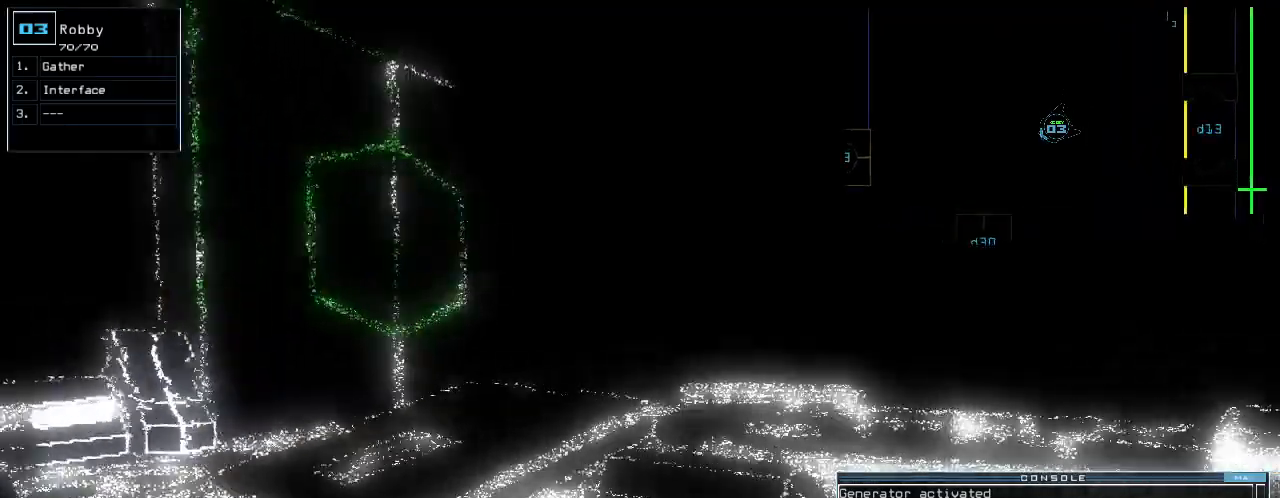
Gameplay with keyboard; each line is a JSON object with the keys held at the frame after it. "events" lists presses ("down") and releases ("up") of ".", "0", "1", "2", "3", "4", "5", "6", "7", "8", "9", "a", "b", "backspace", "c", "caps_lock", "comma", "ctrl_l", "ctrl_r", "d", "down", "e", "equals", "escape", "f", "g", "h", "i", "j", "k", "l", "left", "m", "minus", "n", "o", "p", "q", "quote", "r", "return", "right", "s", "semicolon", "shift_l", "shift_r", "space", "t", "tab", "tilde", "u", "up", "v", "w", "x", "y" and "z" between this image and that frame as [ms after this image, input, new state], when the widget could be followed in between. No other keys are recorded. Mouse input is not recorded.
{"keys": ["up"], "events": []}
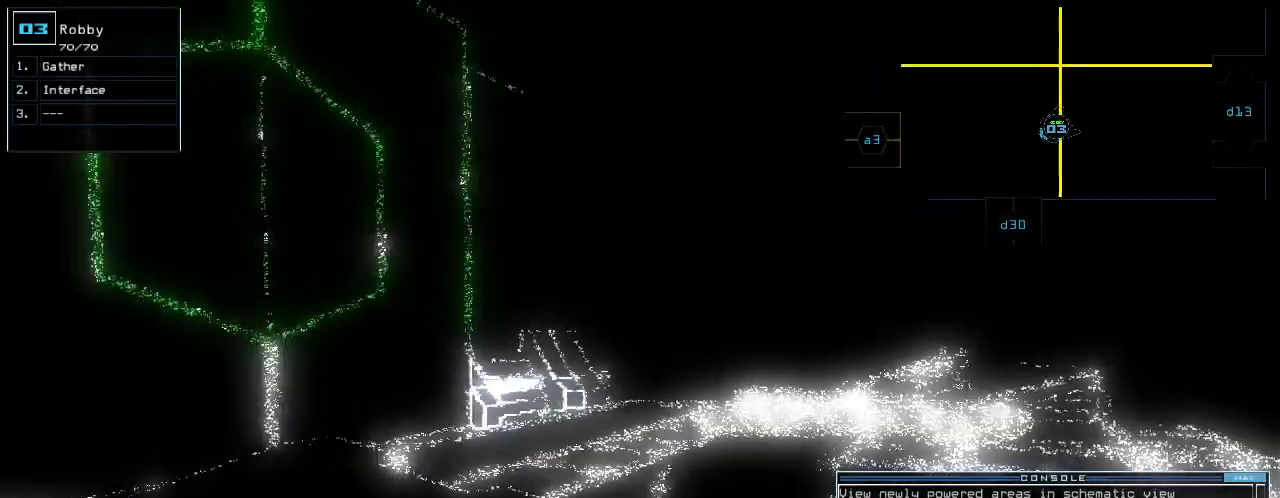
{"keys": []}
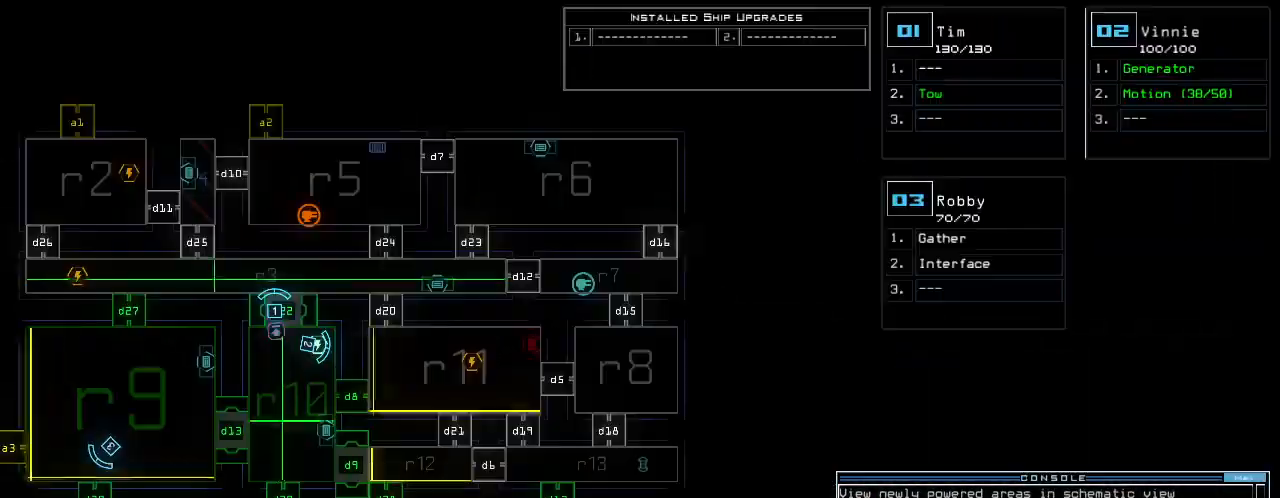
{"keys": [], "events": [[240, "d", "down"], [300, "d", "up"], [440, "1", "down"], [500, "1", "up"]]}
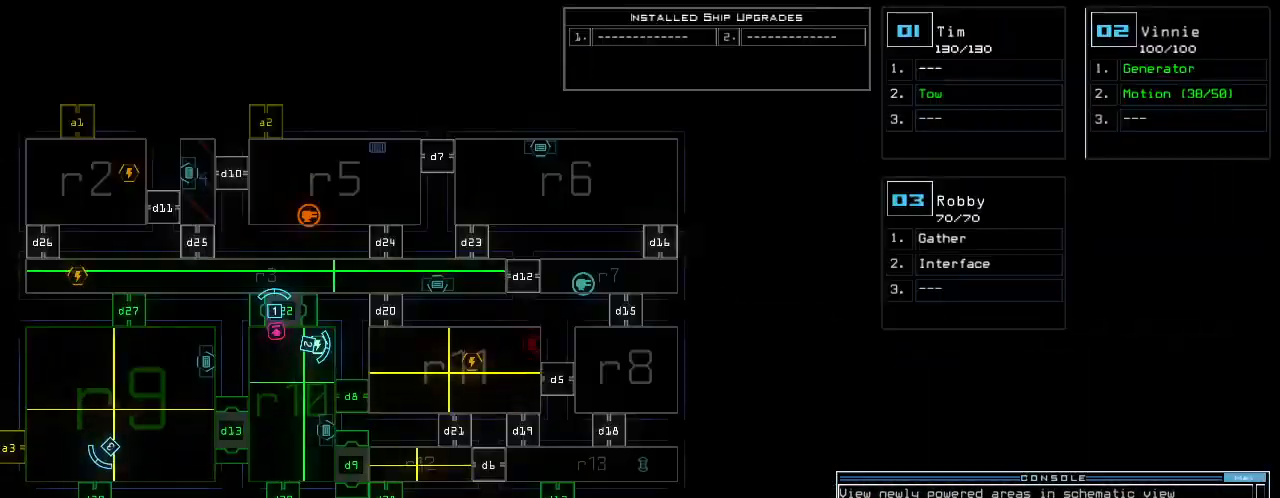
{"keys": ["3"], "events": [[180, "4", "down"], [220, "return", "down"], [260, "4", "up"], [260, "return", "up"], [480, "3", "down"]]}
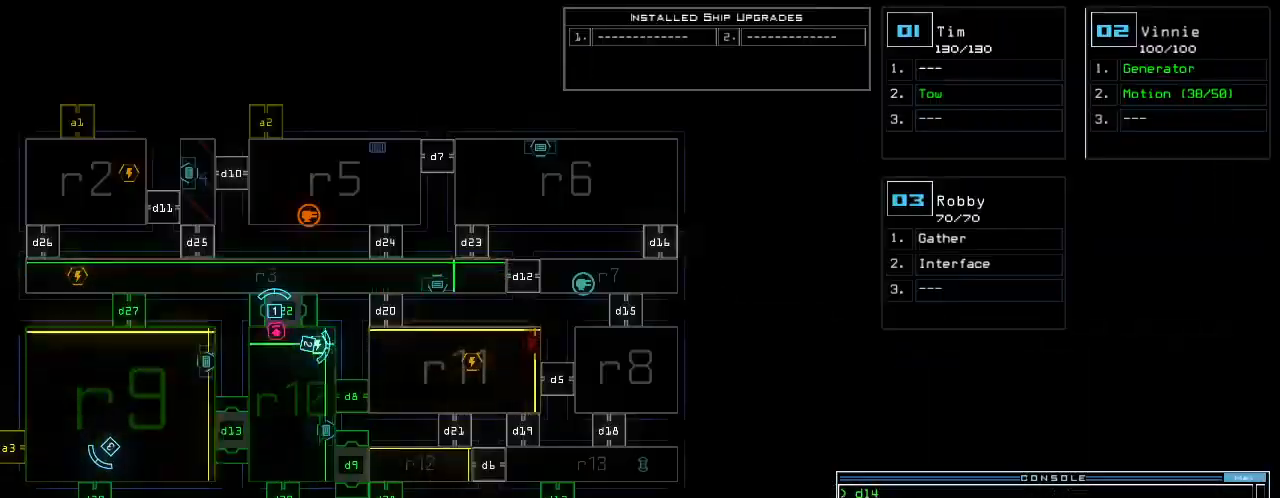
{"keys": ["up"]}
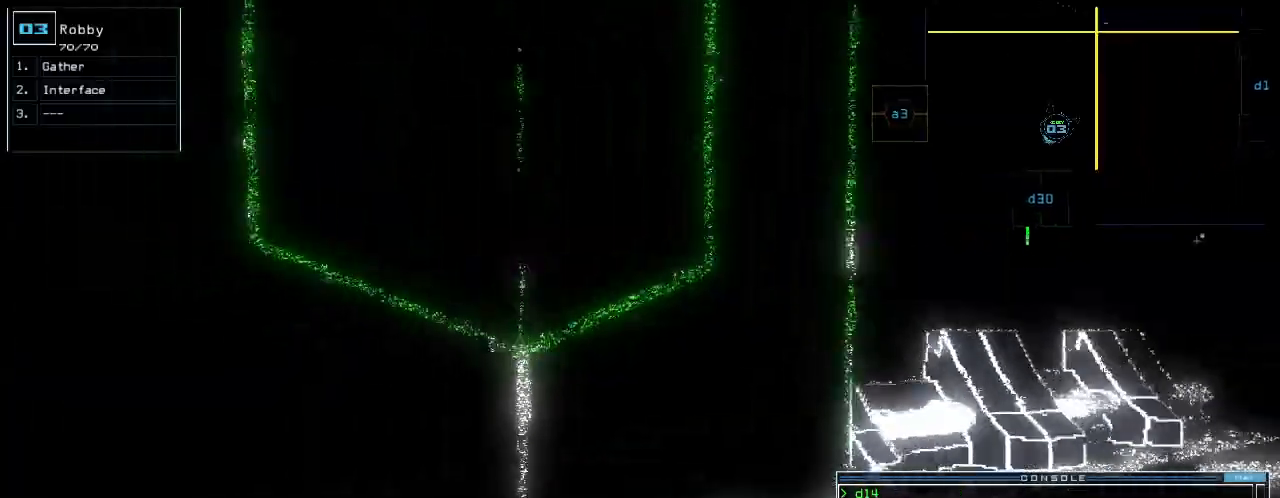
{"keys": []}
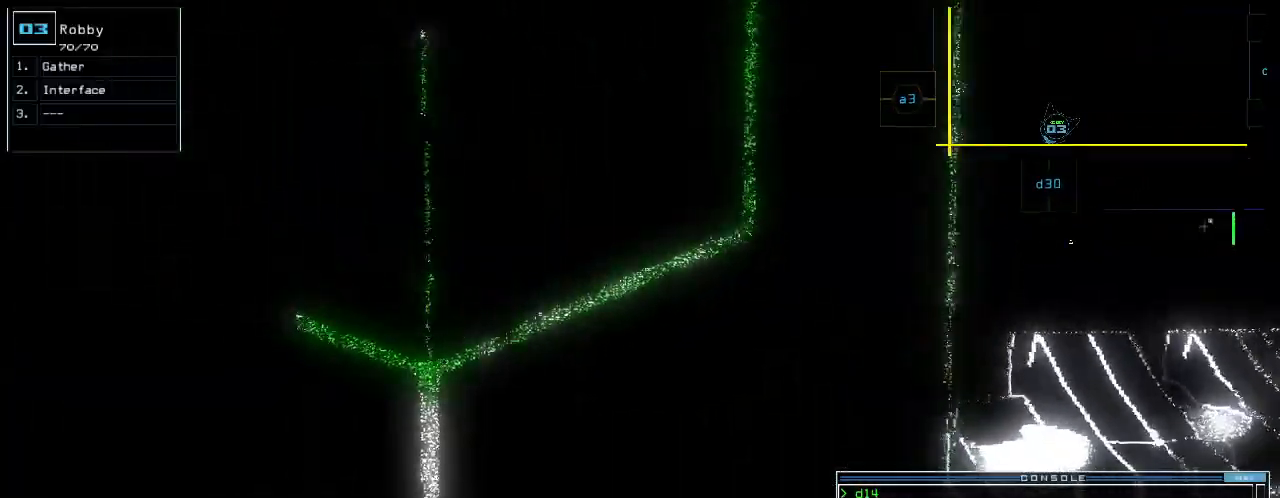
{"keys": ["up"], "events": [[40, "return", "down"], [120, "return", "up"], [320, "up", "down"]]}
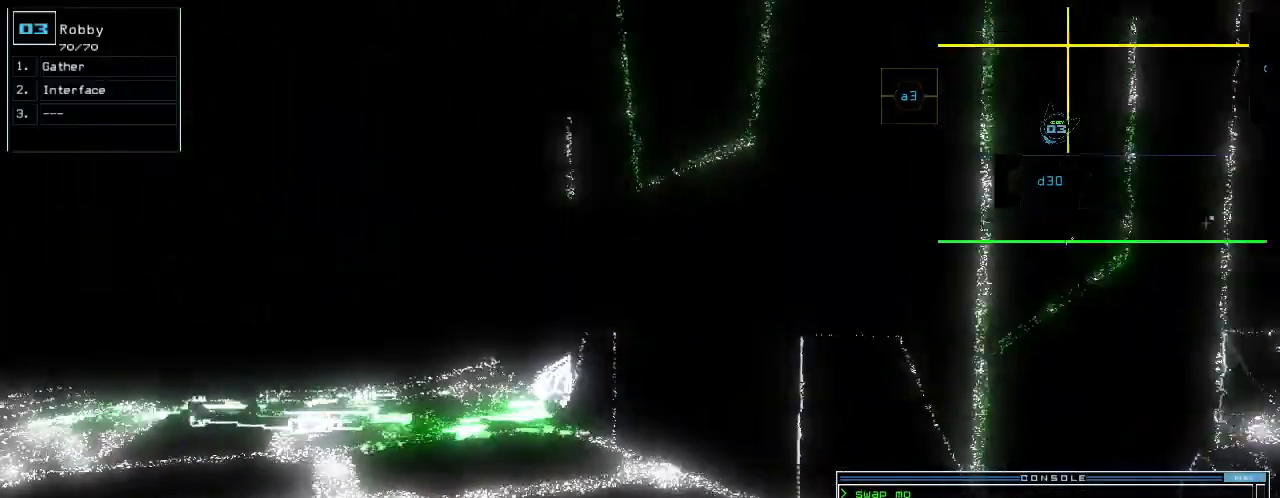
{"keys": ["up"], "events": [[80, "left", "down"], [240, "left", "up"]]}
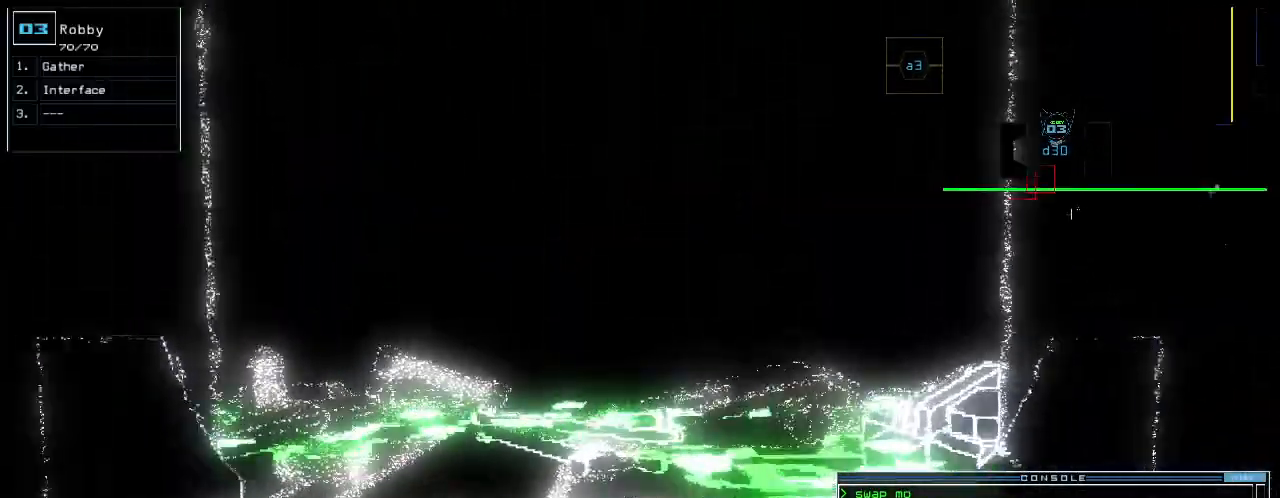
{"keys": [], "events": [[80, "up", "up"]]}
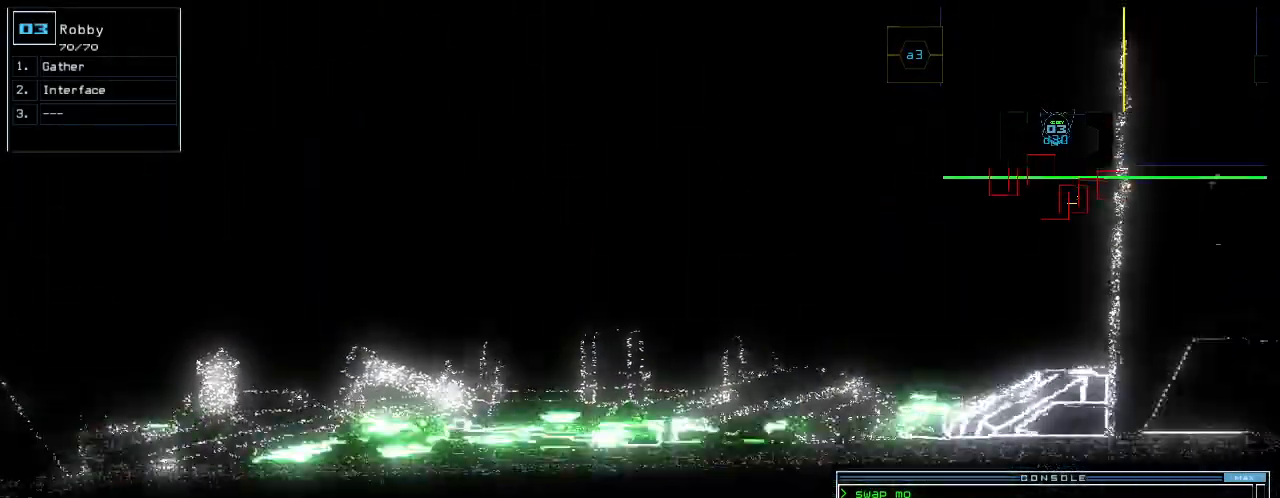
{"keys": ["up"], "events": [[100, "left", "down"], [140, "left", "up"], [480, "up", "down"]]}
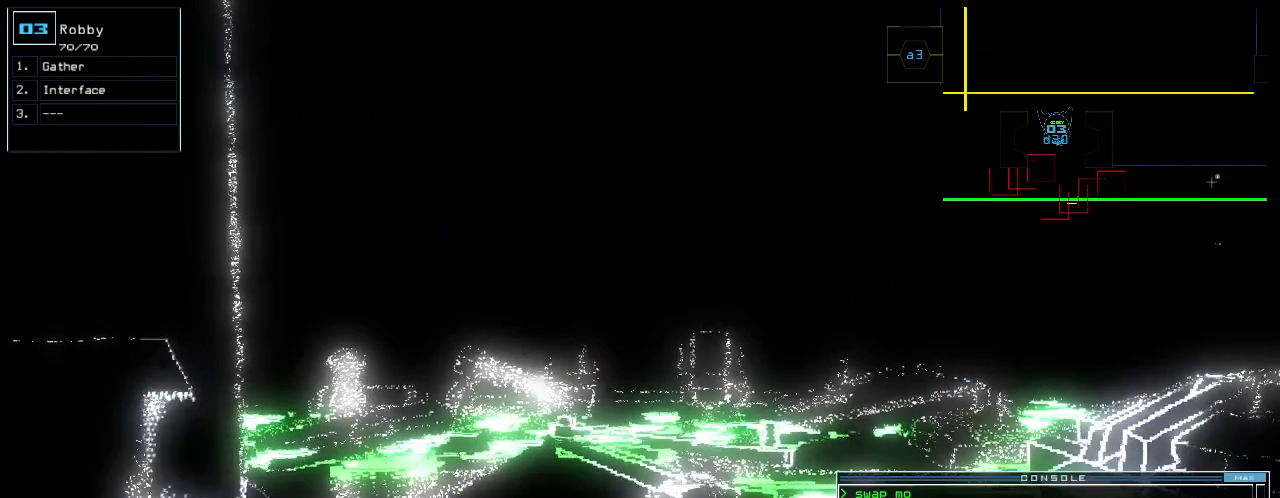
{"keys": ["space"], "events": [[120, "up", "up"], [480, "space", "down"]]}
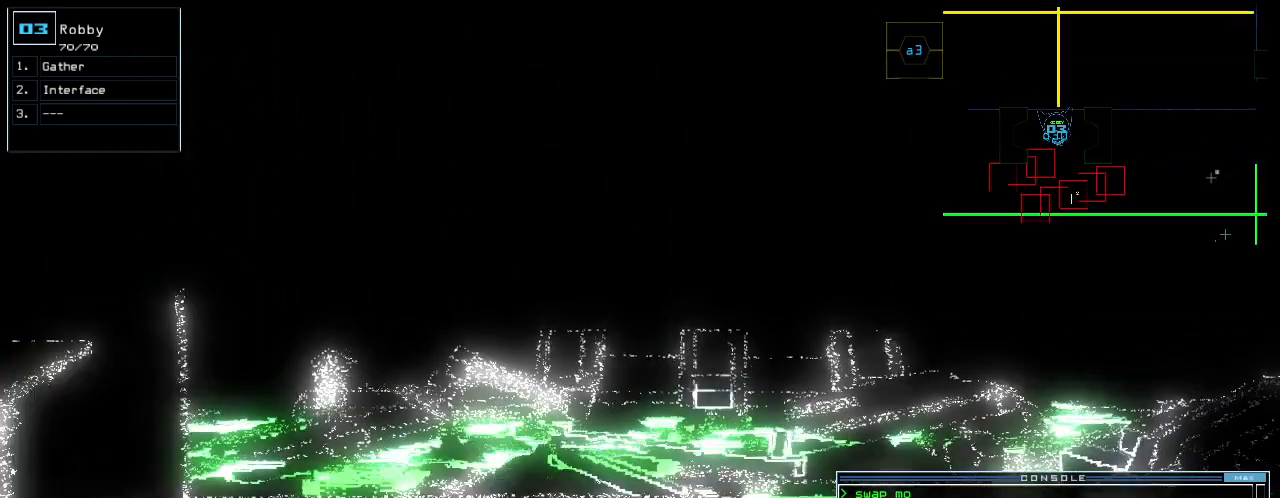
{"keys": [], "events": [[40, "space", "up"]]}
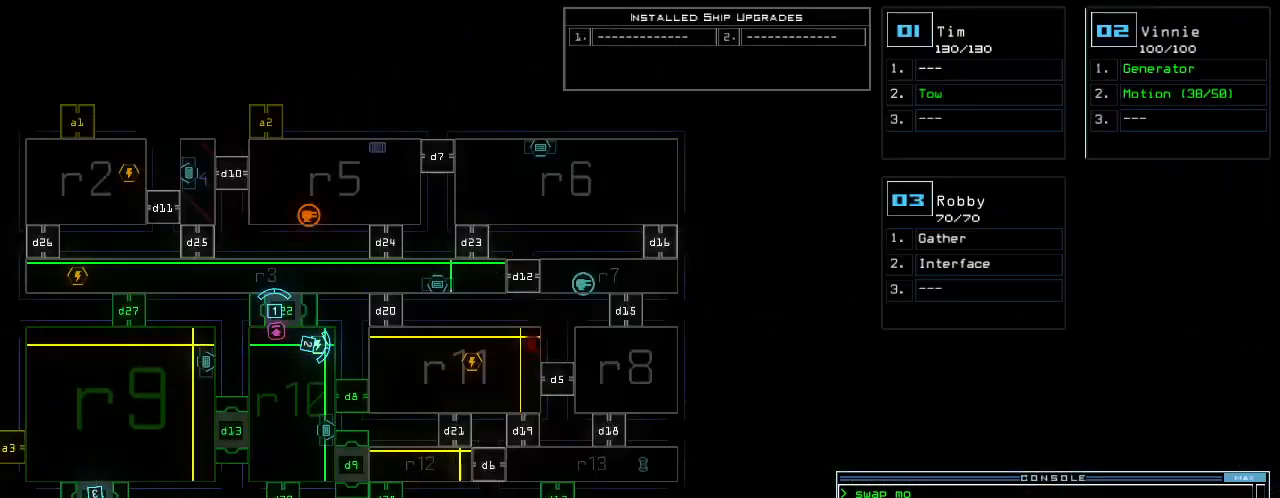
{"keys": [], "events": []}
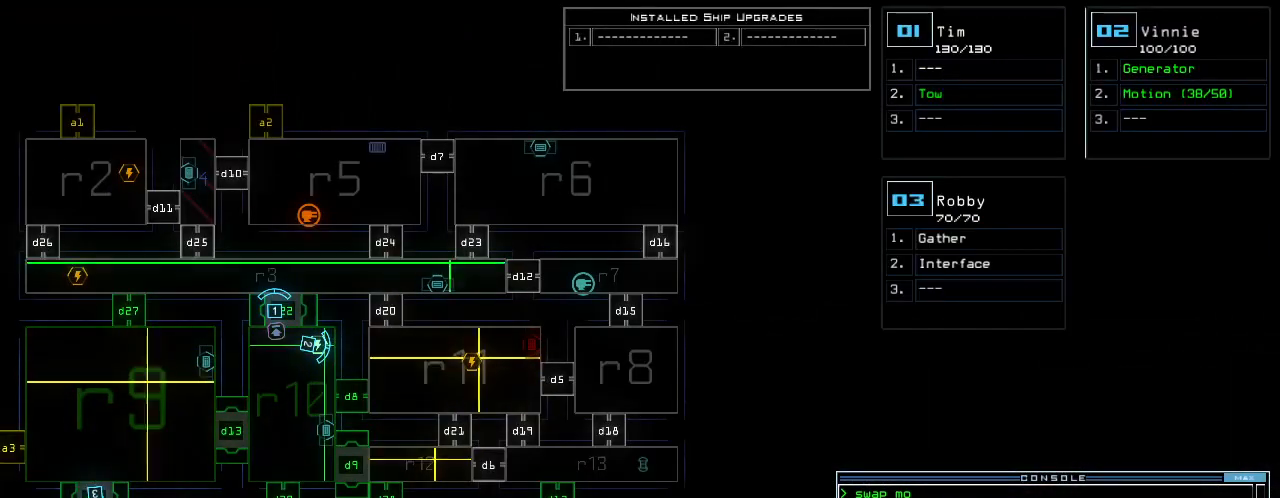
{"keys": [], "events": []}
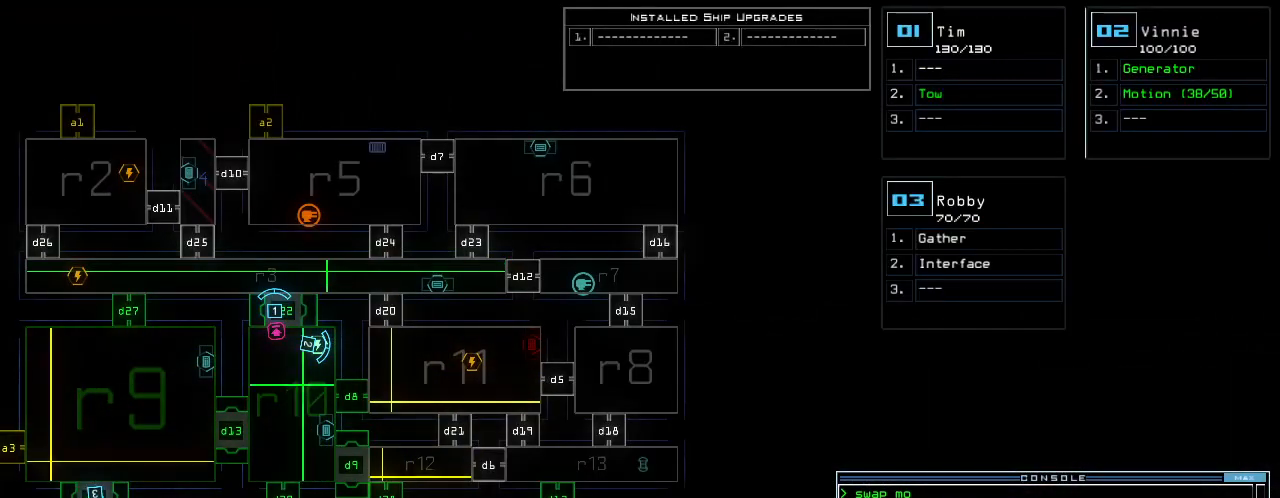
{"keys": [], "events": []}
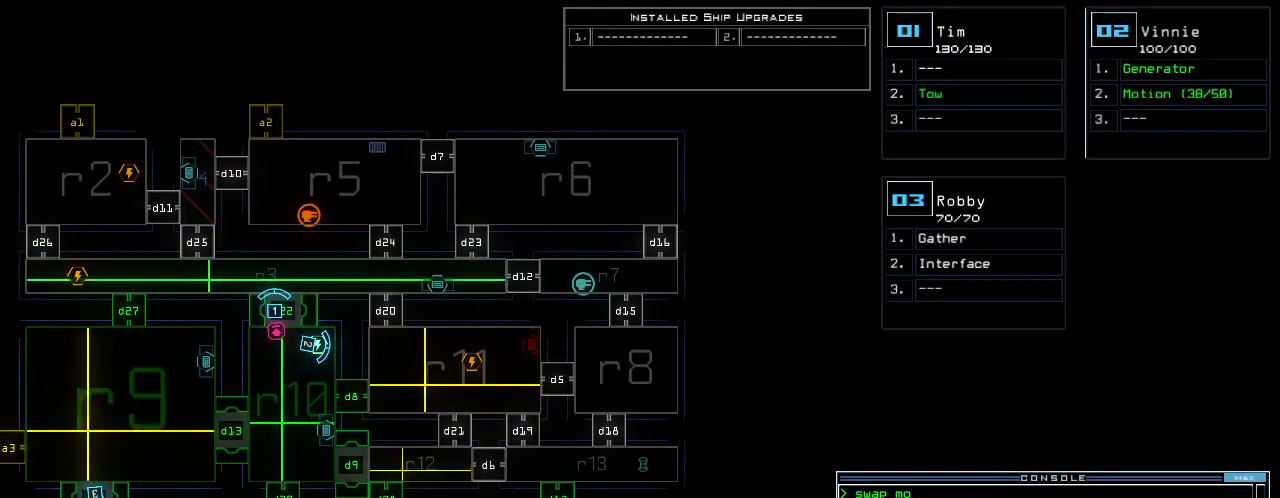
{"keys": ["3"], "events": [[480, "3", "down"]]}
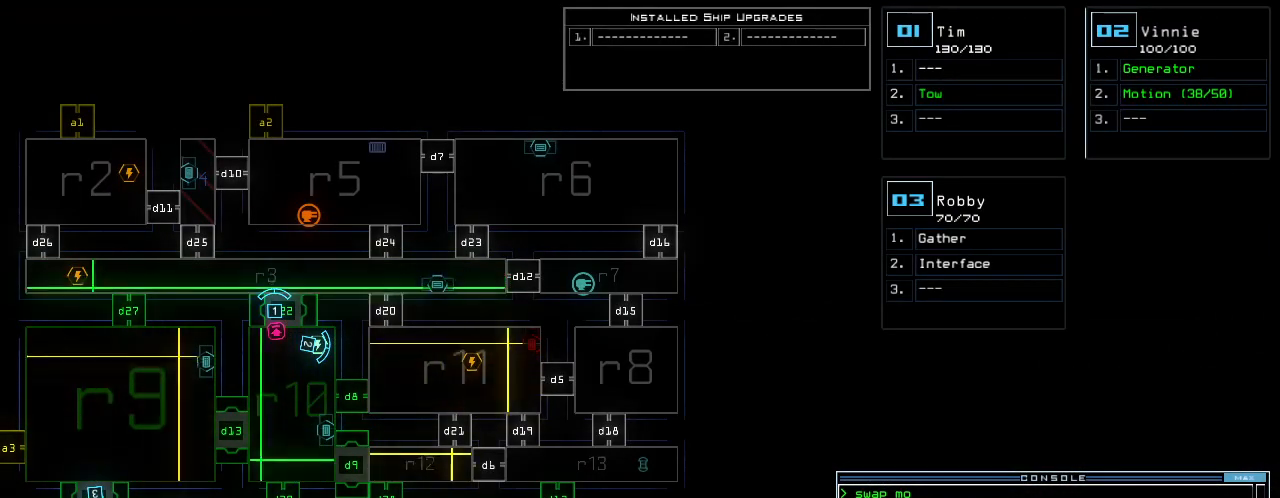
{"keys": [], "events": [[40, "up", "down"], [80, "3", "up"], [160, "up", "up"], [300, "right", "down"], [360, "right", "up"]]}
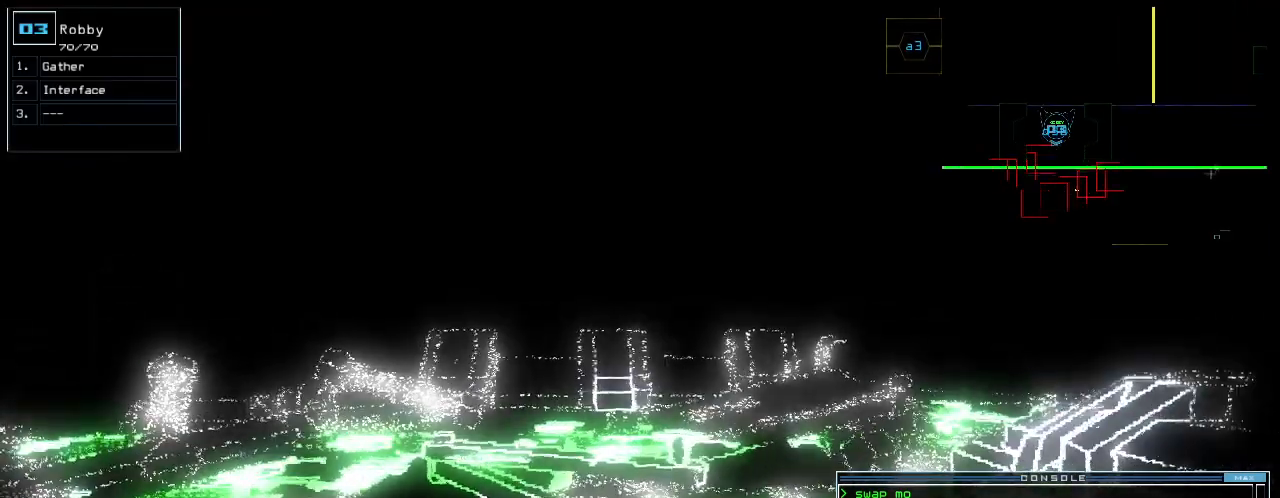
{"keys": [], "events": []}